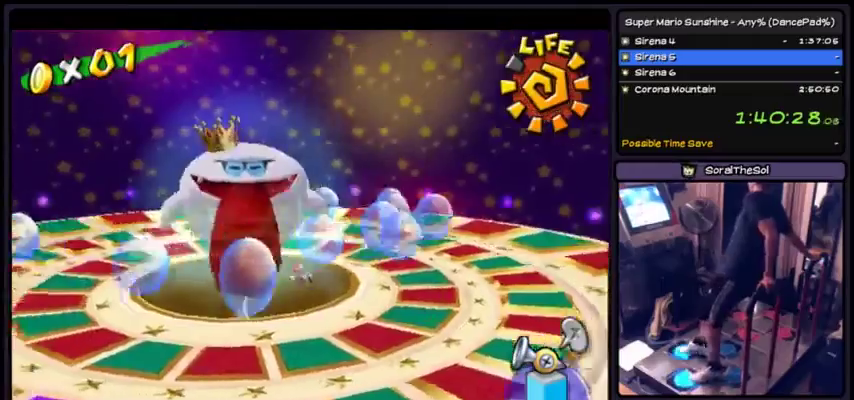
Gameplay with a controller (Xbox layout); each line is a JSON object with the inputs held at the frame after it. "events" lists button and stick changes between this image and that frame as [ms after this image, input, new state], when the widget could be followed in between. Not read: L2 L3 R1 R2 R3.
{"buttons": ["DPAD_DOWN"], "events": [[400, "DPAD_DOWN", "down"]]}
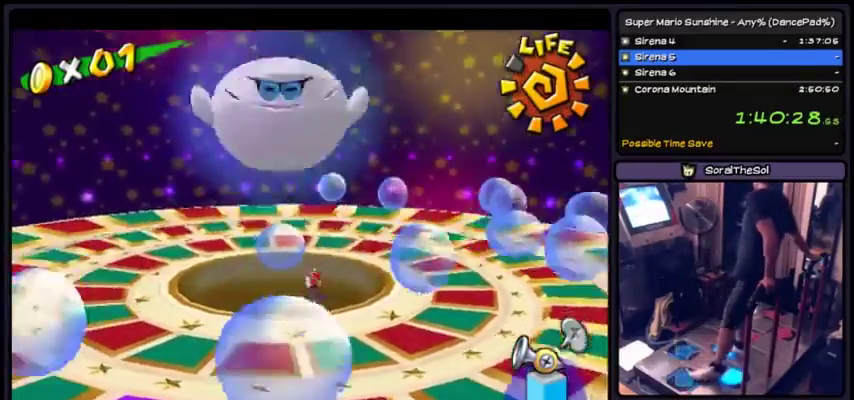
{"buttons": ["DPAD_DOWN"], "events": []}
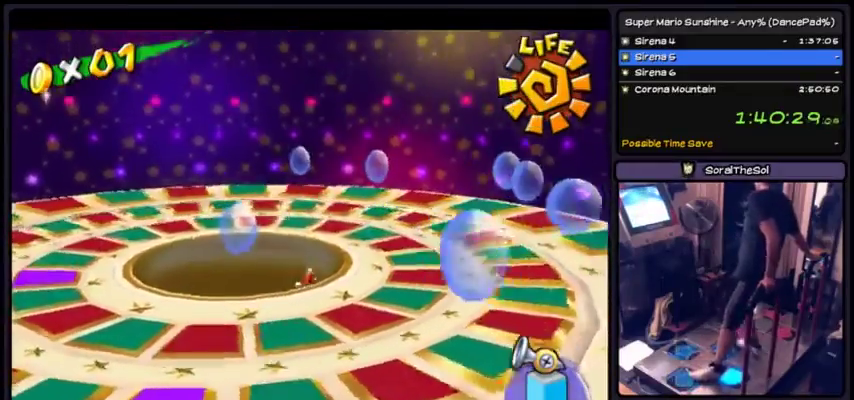
{"buttons": ["DPAD_DOWN"], "events": []}
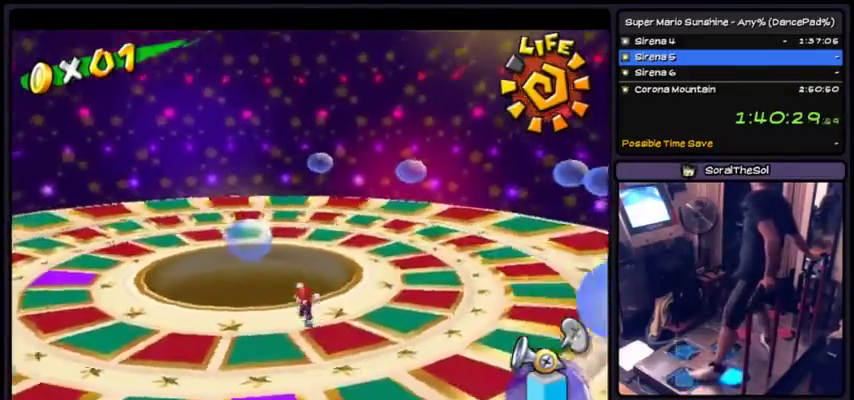
{"buttons": ["DPAD_DOWN"], "events": []}
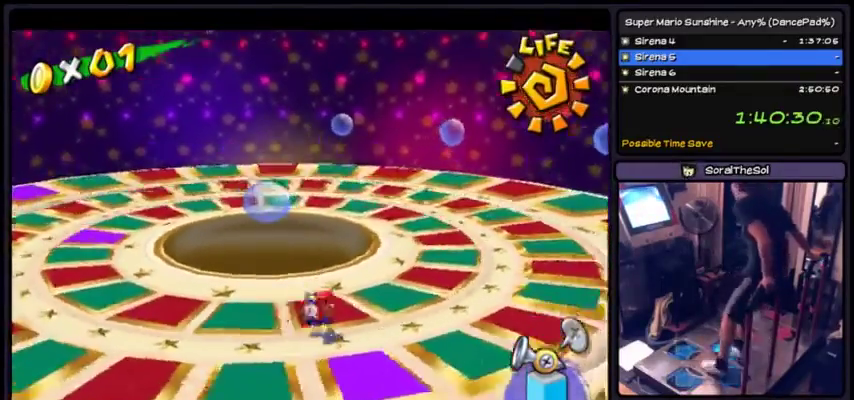
{"buttons": [], "events": [[133, "DPAD_DOWN", "up"]]}
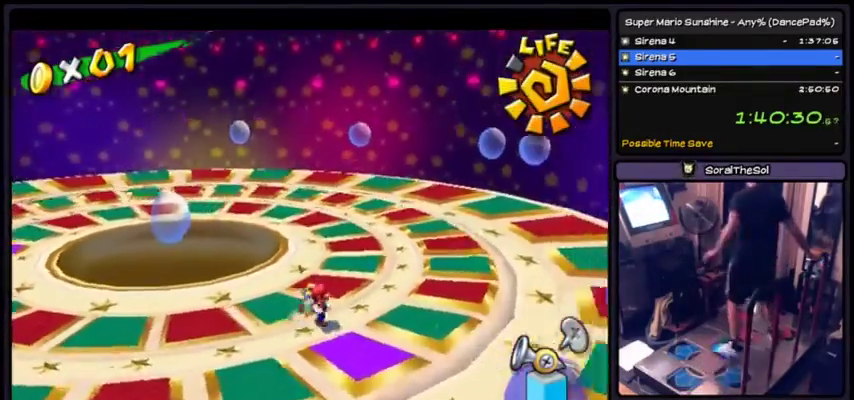
{"buttons": [], "events": [[300, "A", "down"], [467, "A", "up"]]}
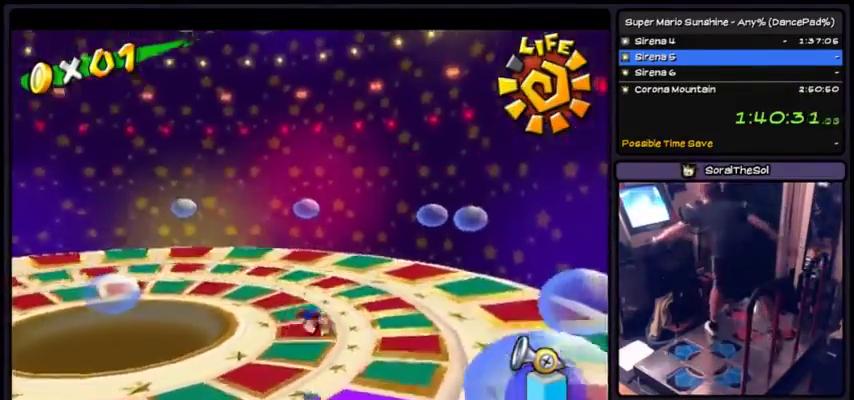
{"buttons": [], "events": []}
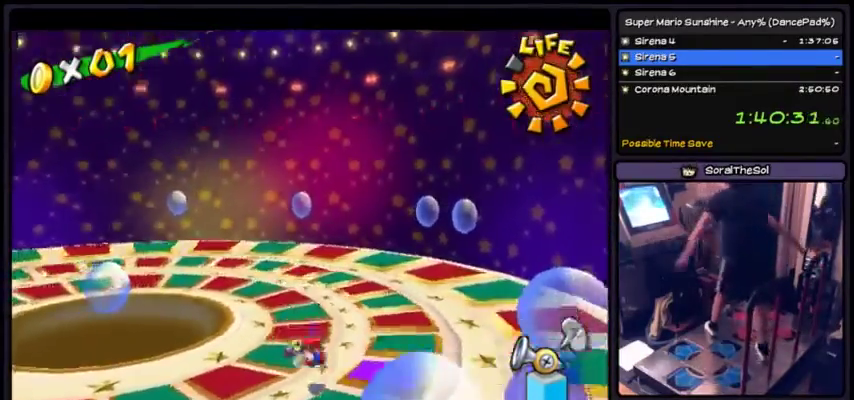
{"buttons": [], "events": []}
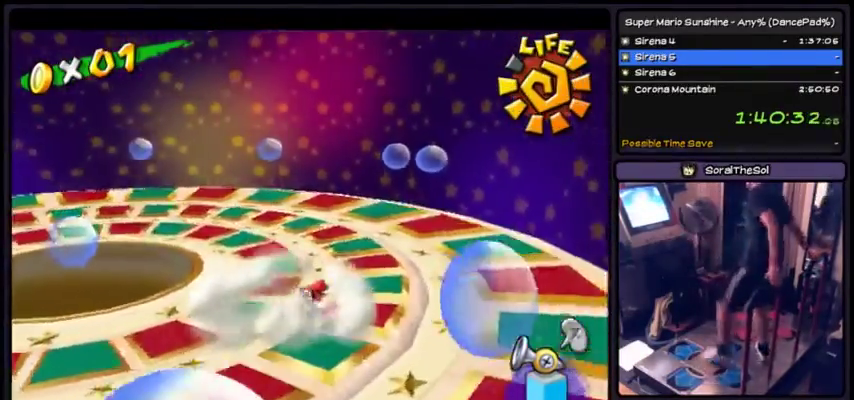
{"buttons": [], "events": []}
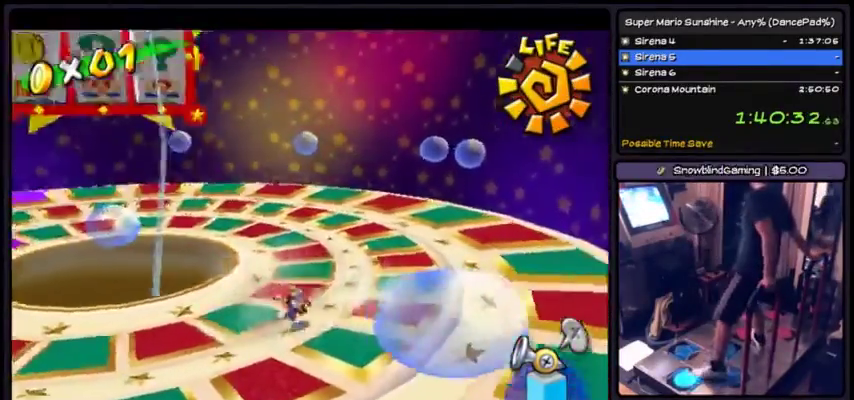
{"buttons": [], "events": []}
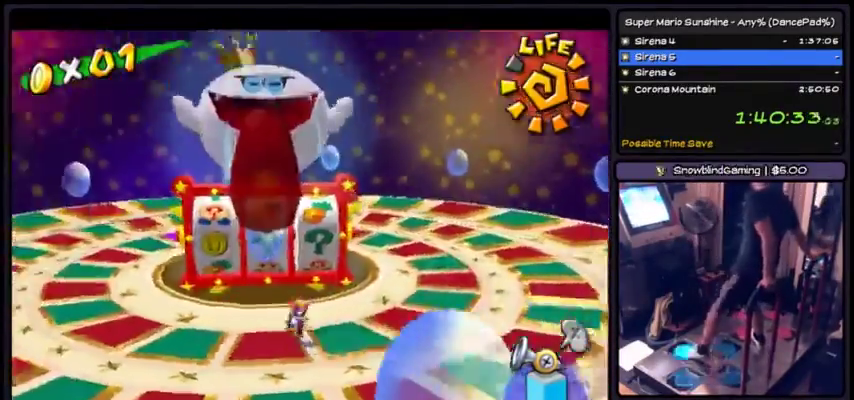
{"buttons": ["X", "DPAD_DOWN"], "events": [[233, "X", "down"], [433, "DPAD_DOWN", "down"]]}
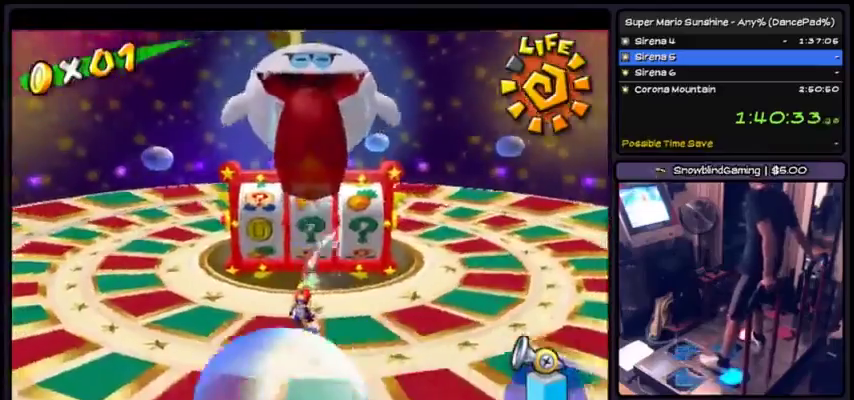
{"buttons": ["X", "DPAD_DOWN"], "events": []}
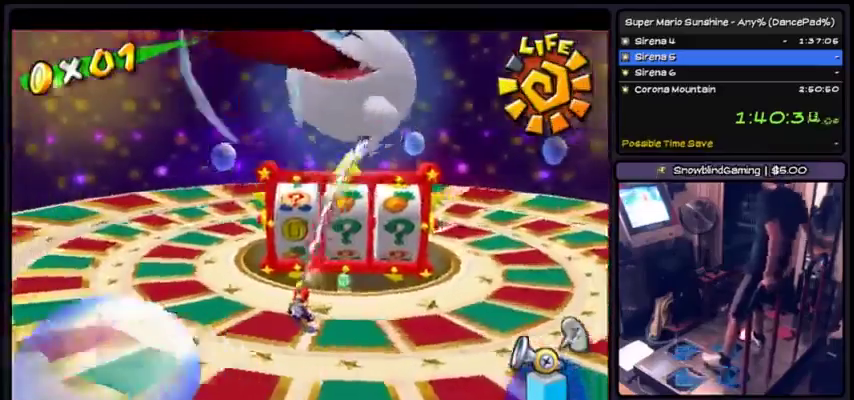
{"buttons": ["X"], "events": [[66, "DPAD_DOWN", "up"], [300, "X", "up"], [467, "X", "down"]]}
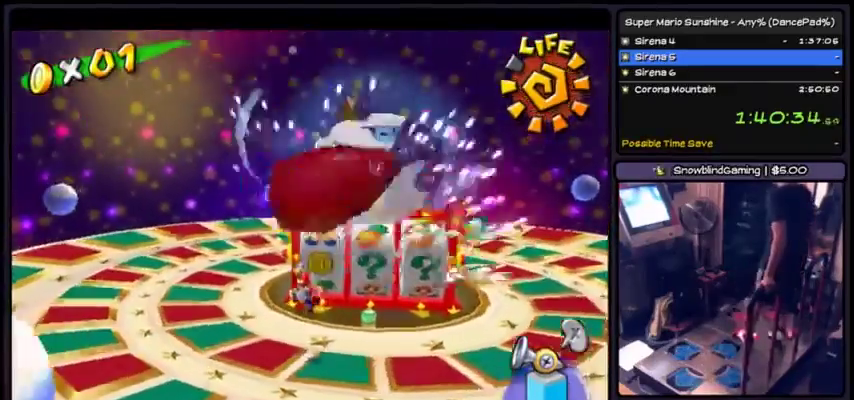
{"buttons": ["A", "X"], "events": [[33, "A", "down"]]}
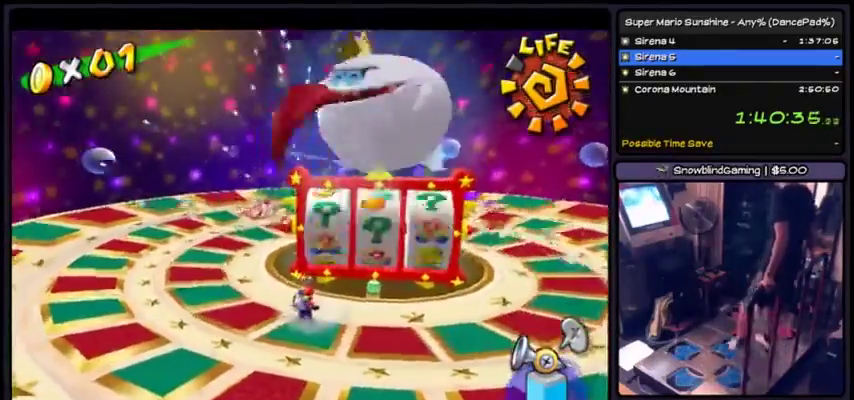
{"buttons": ["DPAD_DOWN"], "events": [[101, "A", "up"], [101, "X", "up"], [301, "DPAD_DOWN", "down"]]}
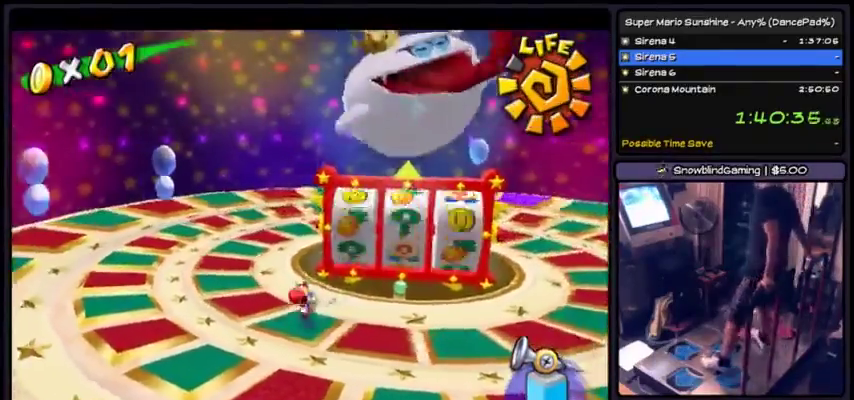
{"buttons": [], "events": [[67, "DPAD_DOWN", "up"]]}
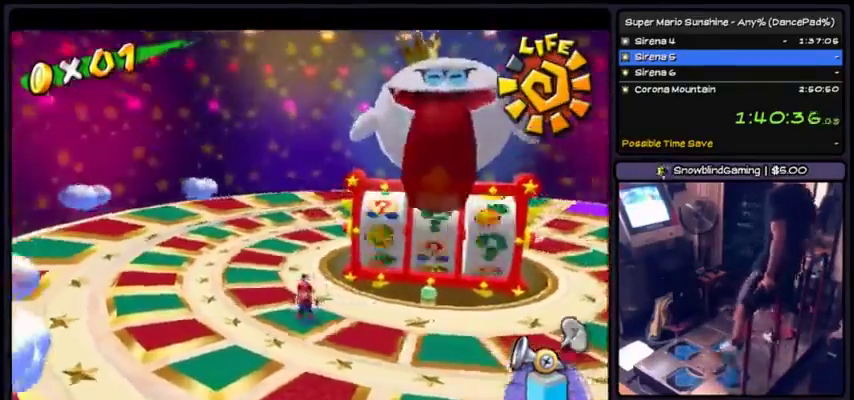
{"buttons": ["A", "X"], "events": [[133, "A", "down"], [367, "X", "down"]]}
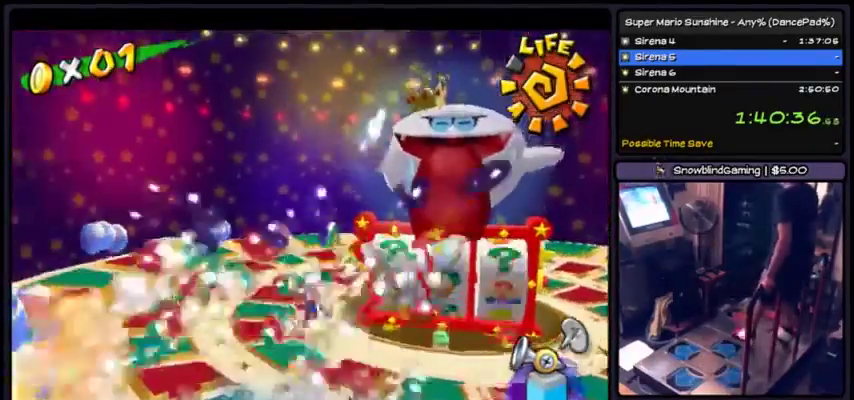
{"buttons": ["A", "X"], "events": [[33, "X", "up"], [133, "X", "down"]]}
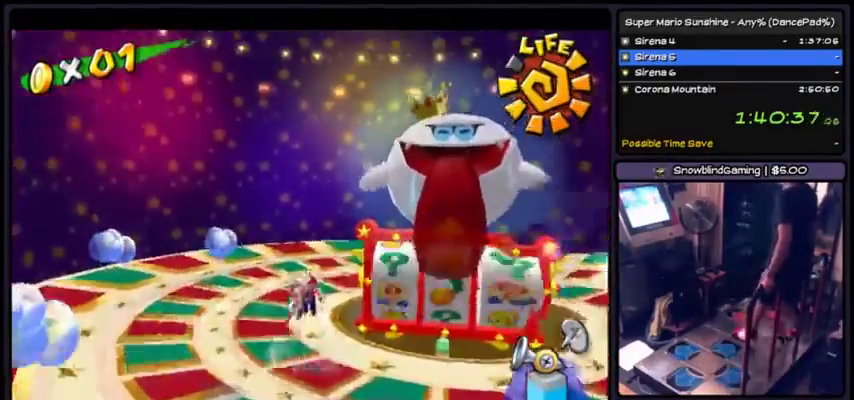
{"buttons": ["X"], "events": [[201, "A", "up"]]}
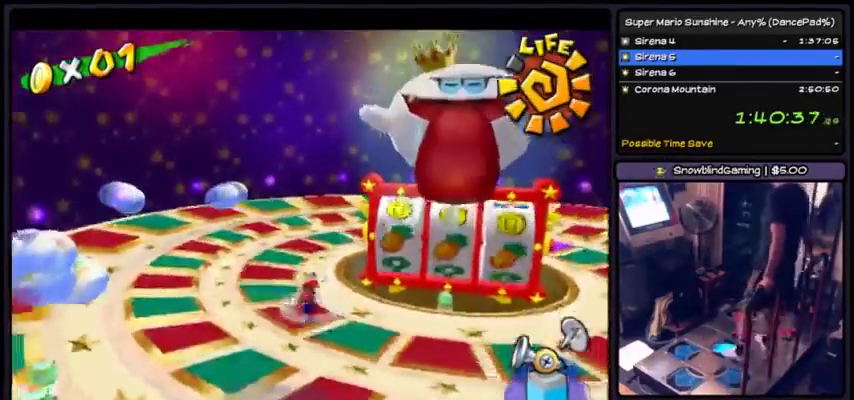
{"buttons": ["X"], "events": []}
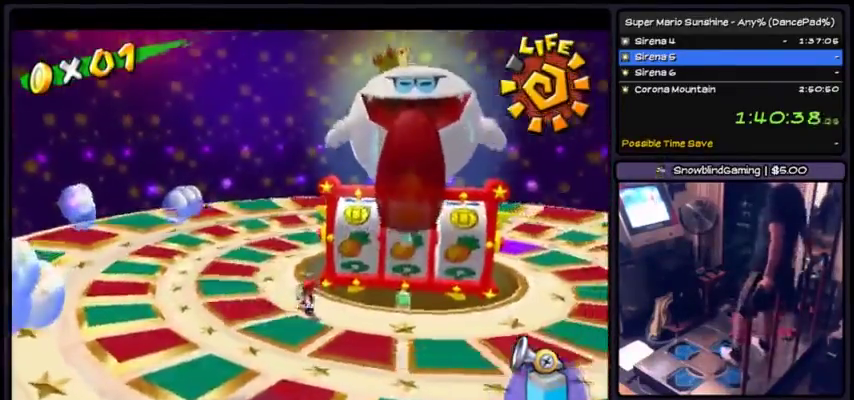
{"buttons": ["X"], "events": []}
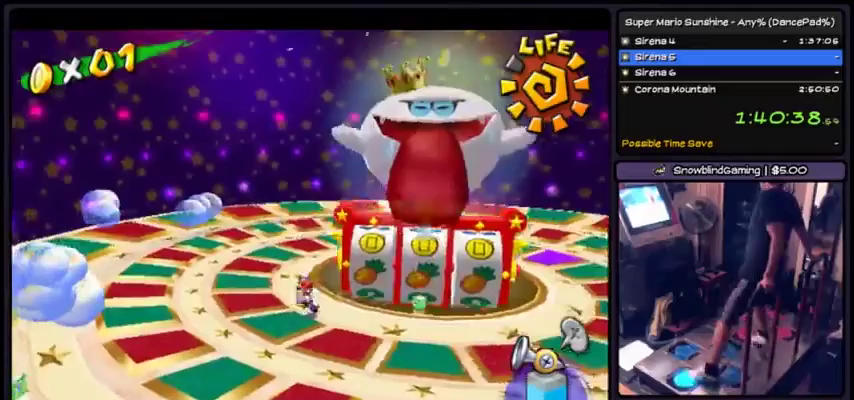
{"buttons": ["X"], "events": []}